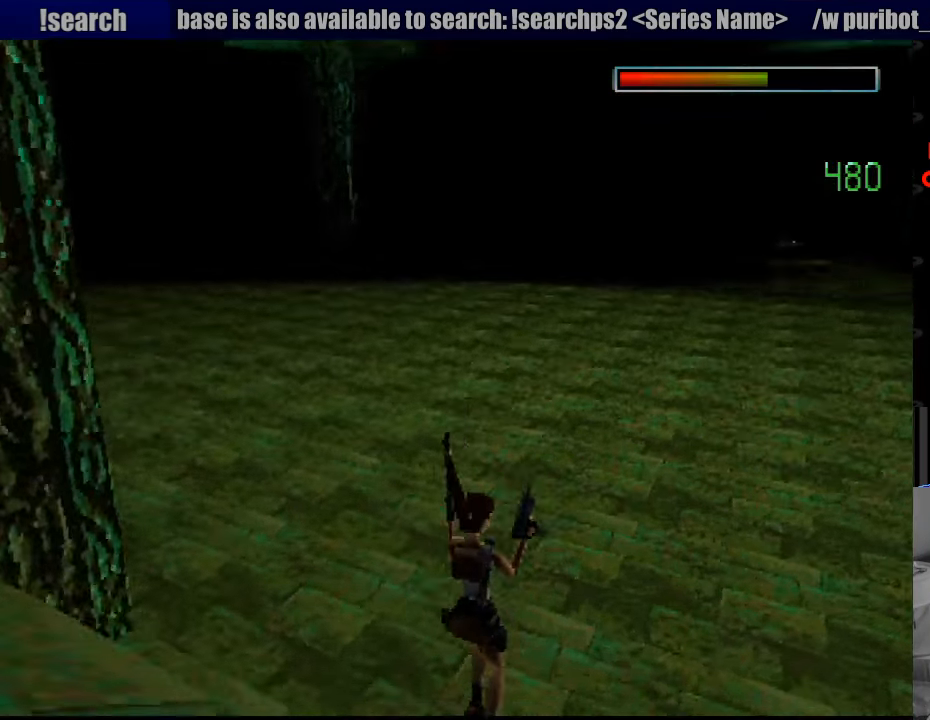
Gameplay with a controller (PlayStation layout); each line is a JSON object with the inputs held at the frame after it. "events" lists button and stick changes between this image and that frame as [ms after this image, input, new state], when the widget could be followed in between. Not read: L3 R3.
{"buttons": ["DPAD_UP"], "events": [[183, "DPAD_UP", "up"], [200, "DPAD_UP", "down"]]}
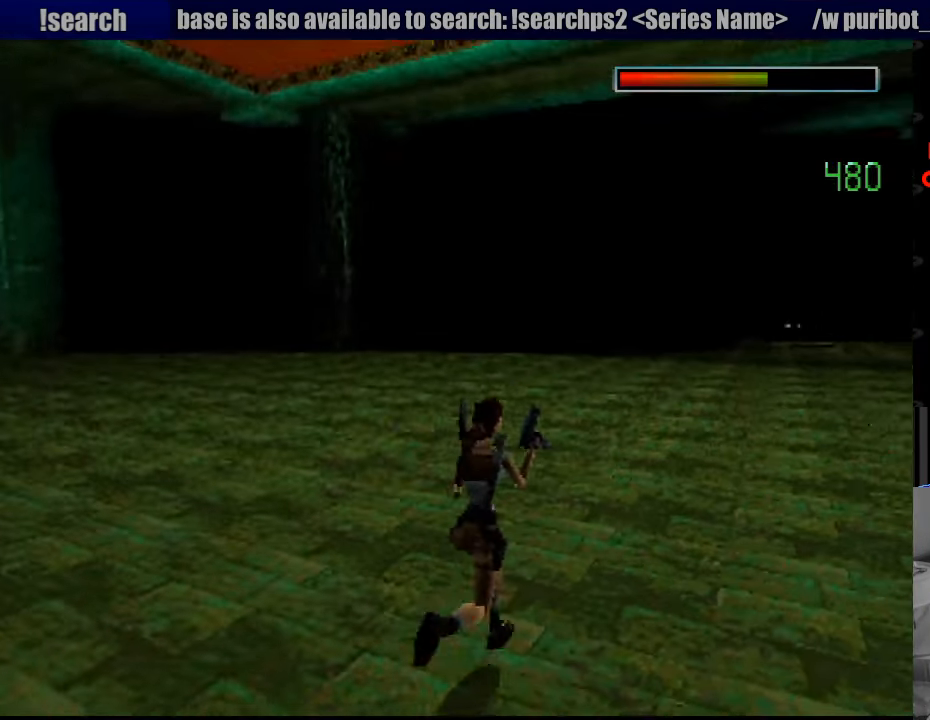
{"buttons": ["DPAD_UP"], "events": []}
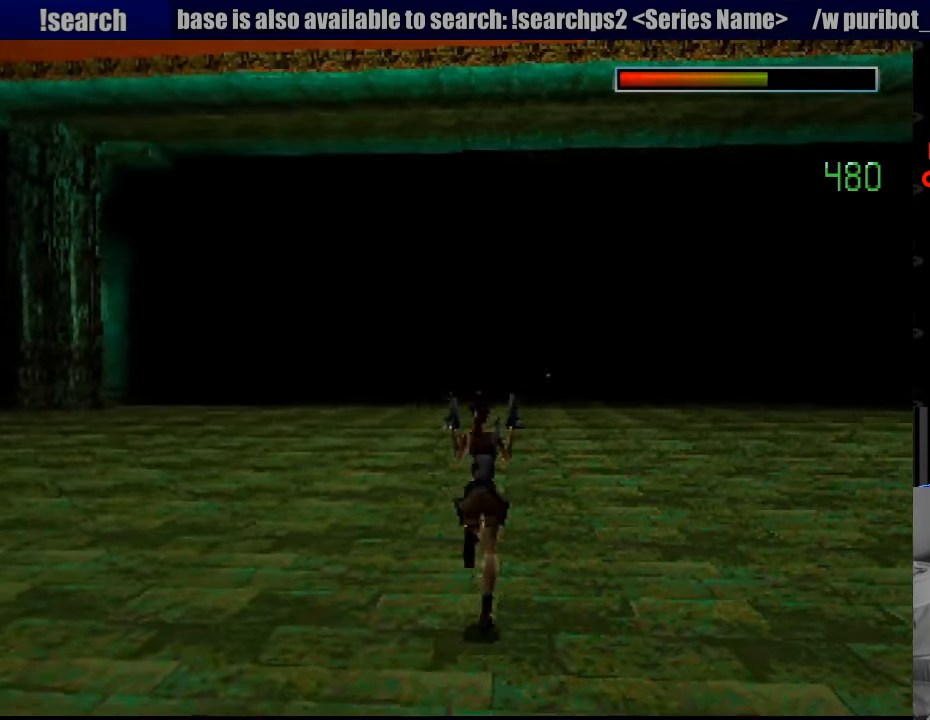
{"buttons": ["DPAD_UP"], "events": []}
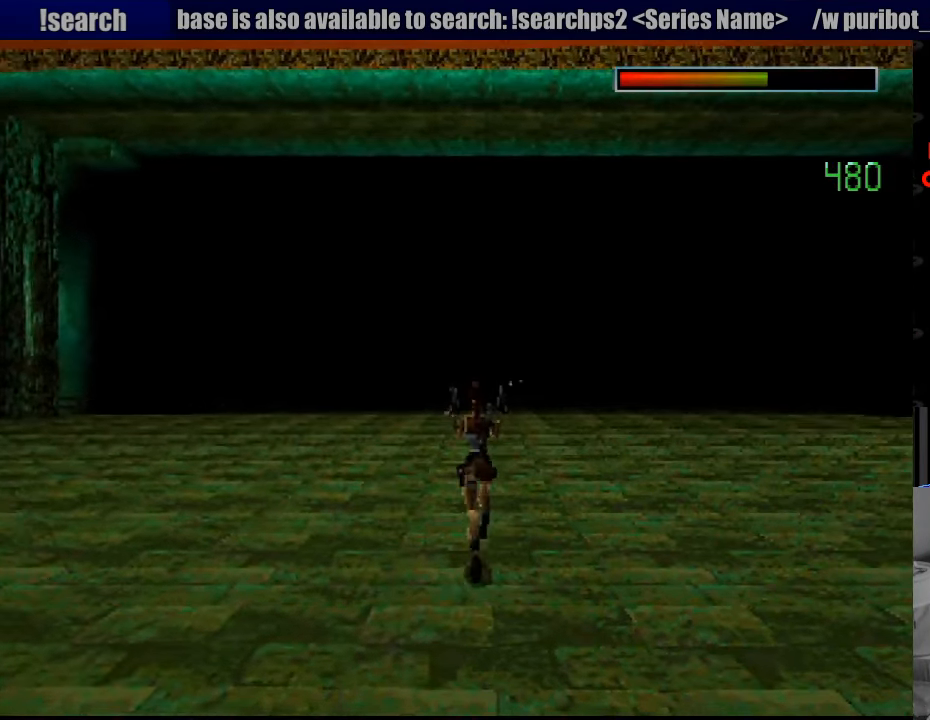
{"buttons": ["DPAD_UP"], "events": []}
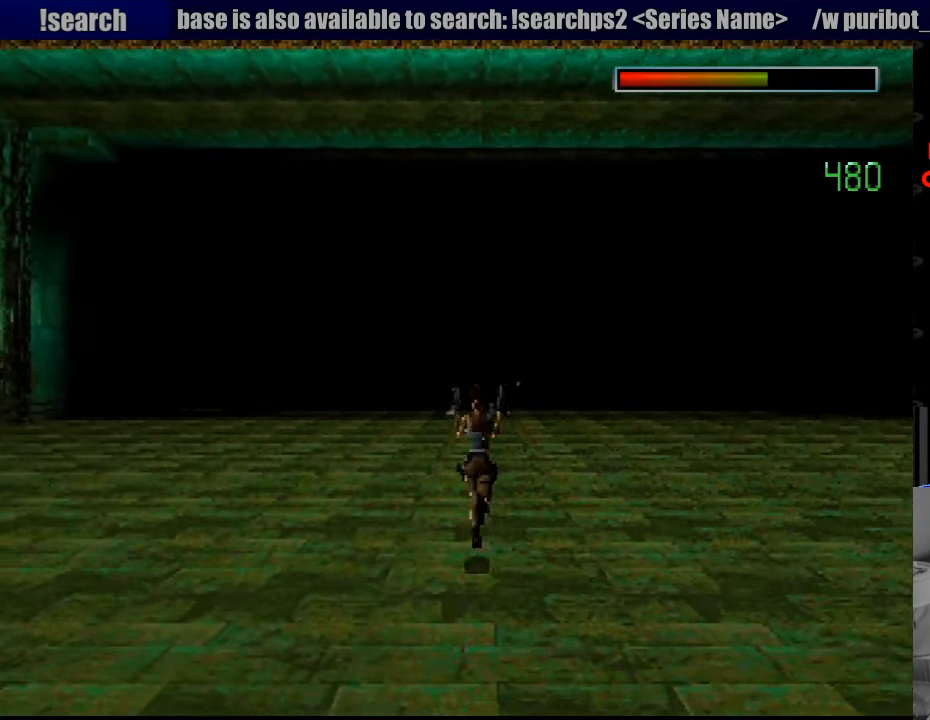
{"buttons": ["DPAD_UP"], "events": [[133, "START", "down"], [150, "START", "up"], [250, "DPAD_RIGHT", "down"], [450, "DPAD_RIGHT", "up"]]}
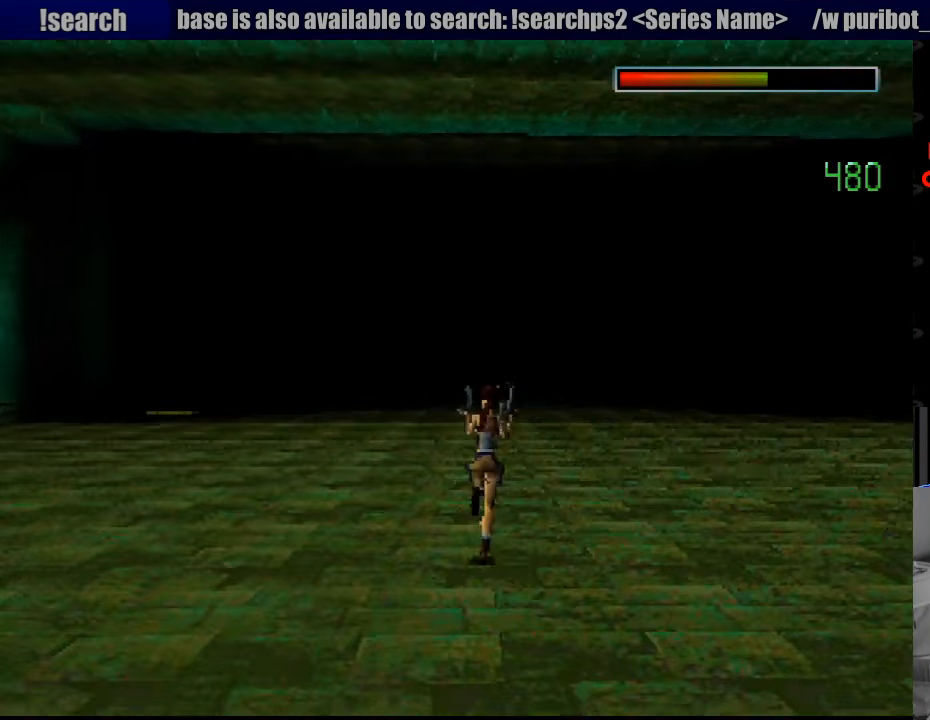
{"buttons": ["DPAD_UP", "DPAD_LEFT"], "events": [[484, "DPAD_LEFT", "down"]]}
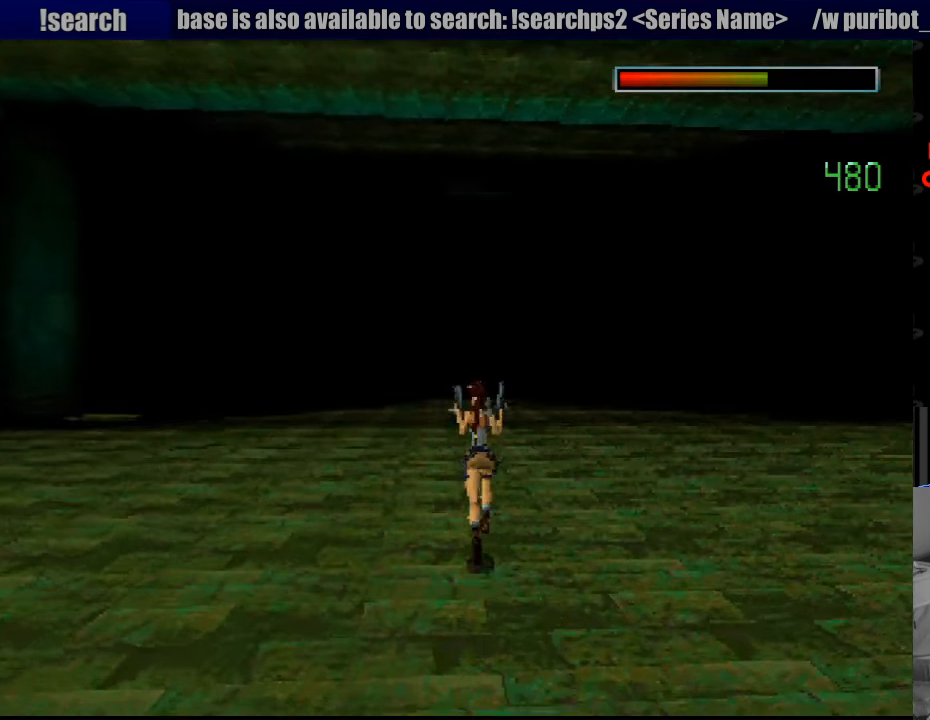
{"buttons": ["SQUARE", "DPAD_UP"], "events": [[183, "DPAD_LEFT", "up"], [433, "SQUARE", "down"]]}
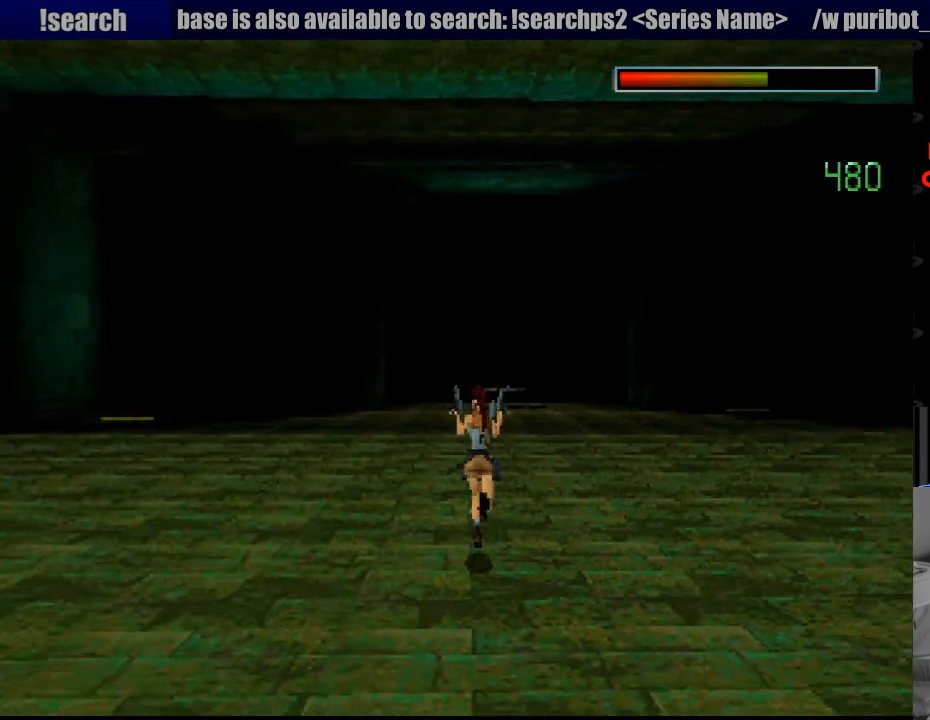
{"buttons": ["DPAD_UP"], "events": [[83, "DPAD_LEFT", "down"], [233, "DPAD_UP", "up"], [250, "DPAD_UP", "down"], [300, "DPAD_LEFT", "up"], [416, "SQUARE", "up"]]}
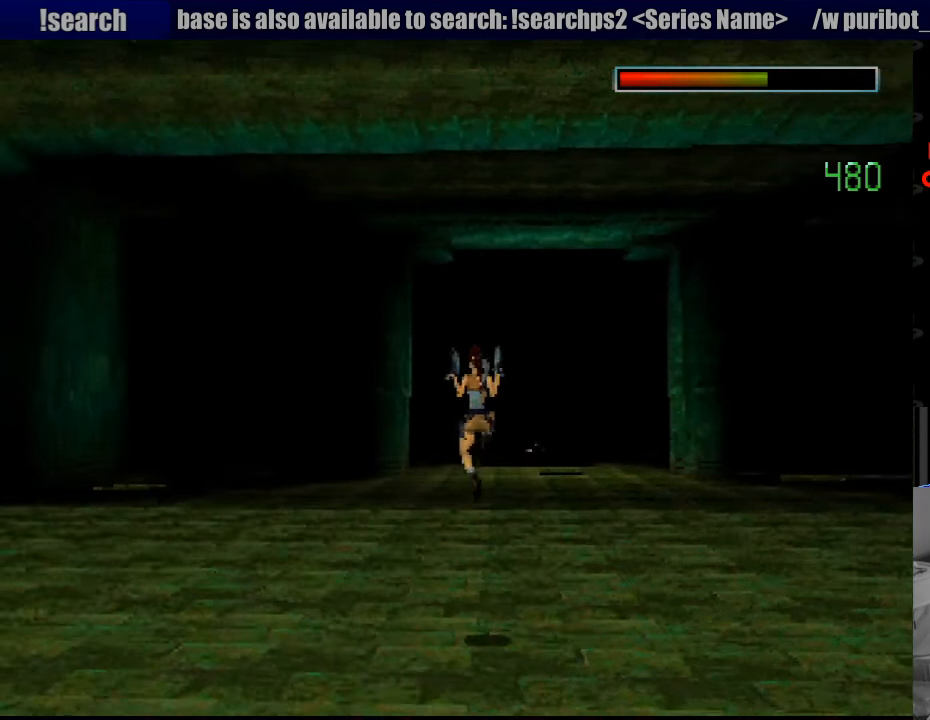
{"buttons": ["DPAD_UP"], "events": []}
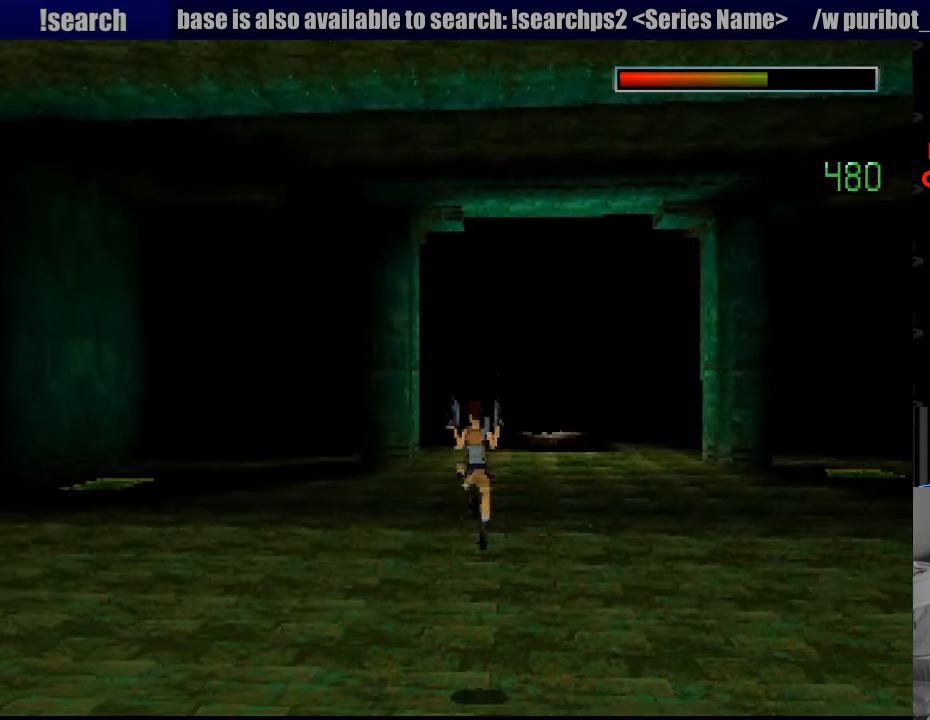
{"buttons": ["DPAD_UP"], "events": []}
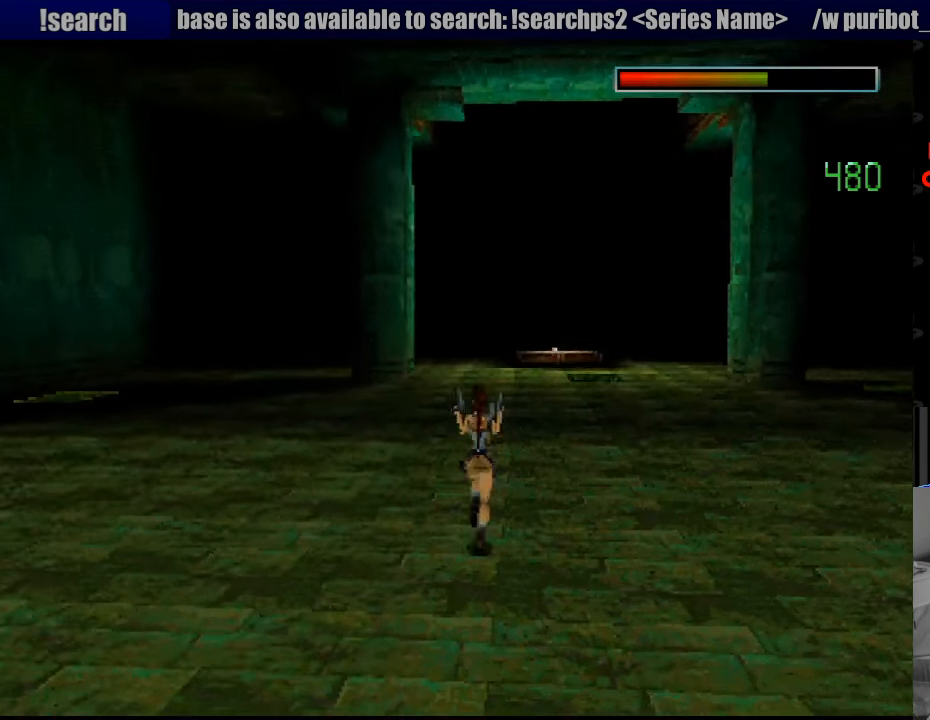
{"buttons": ["DPAD_UP"], "events": []}
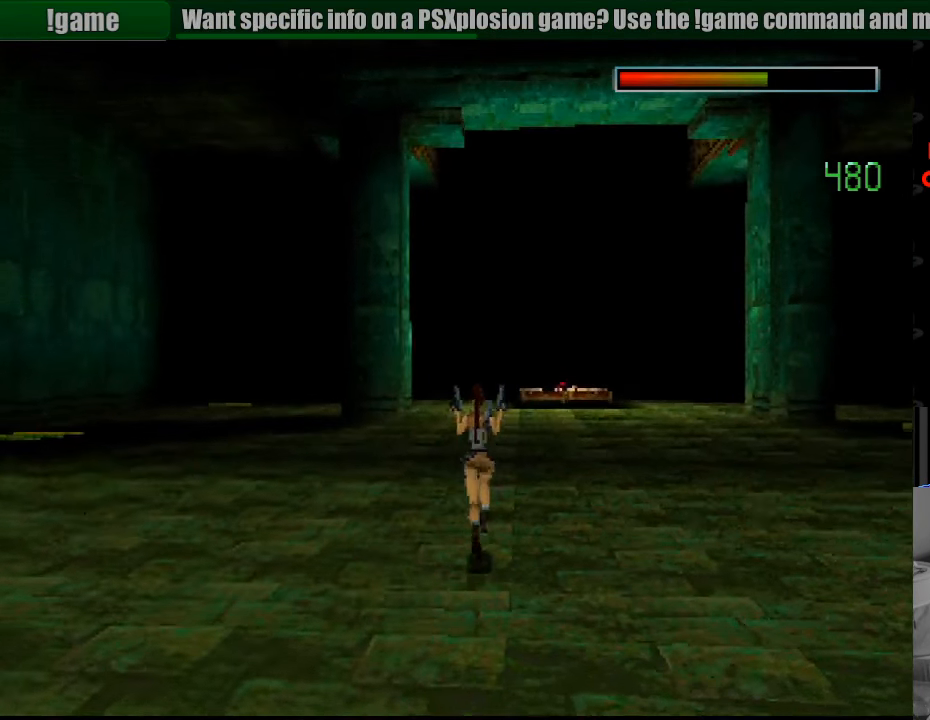
{"buttons": ["DPAD_UP"], "events": []}
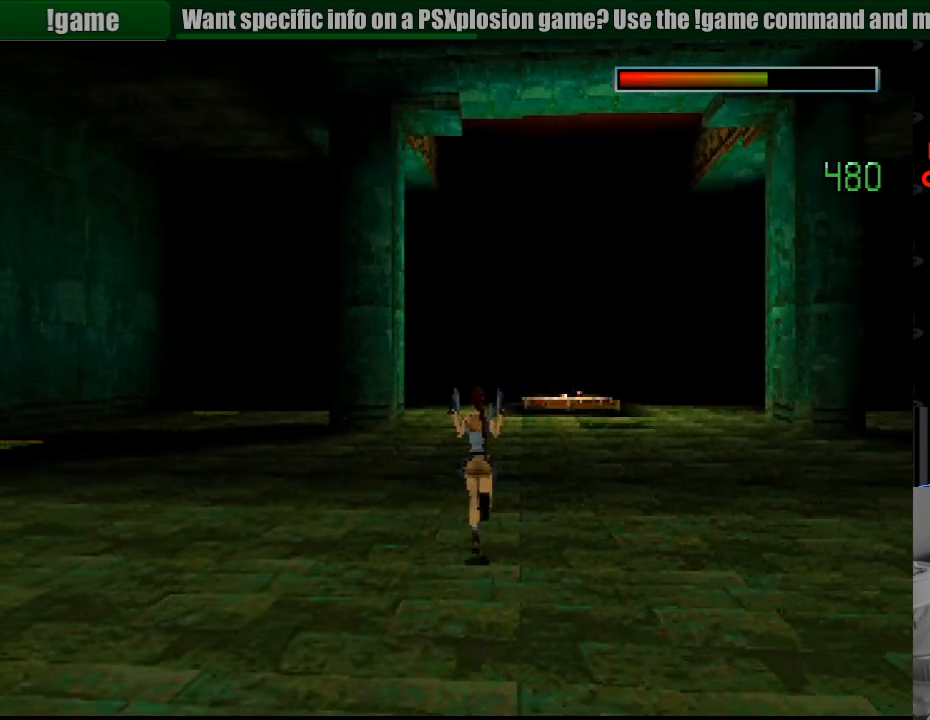
{"buttons": ["DPAD_UP"], "events": []}
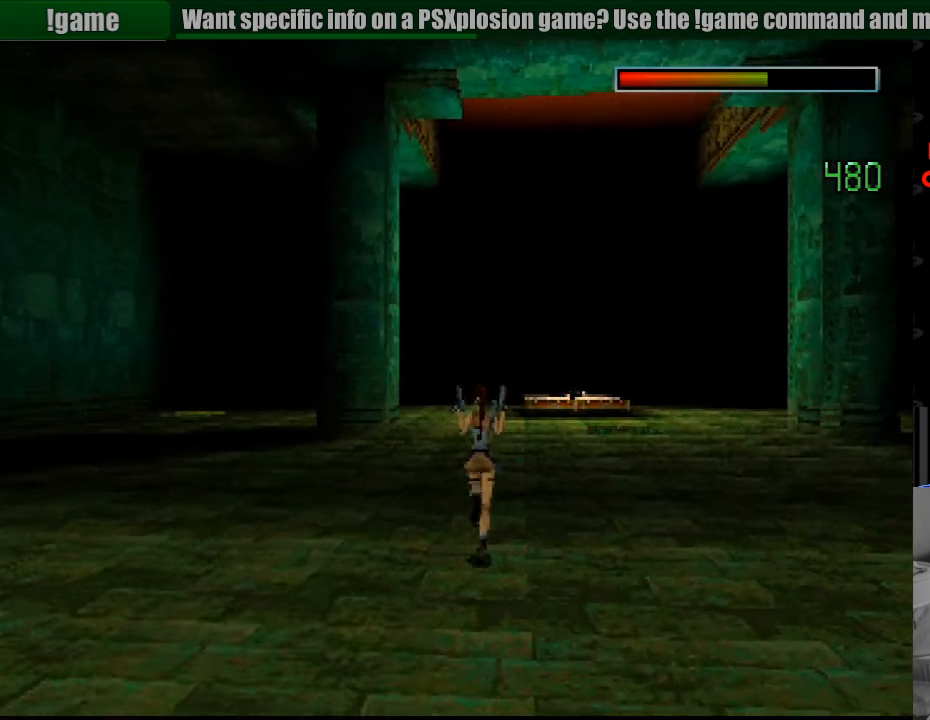
{"buttons": ["DPAD_UP"], "events": [[150, "DPAD_RIGHT", "down"], [300, "DPAD_RIGHT", "up"]]}
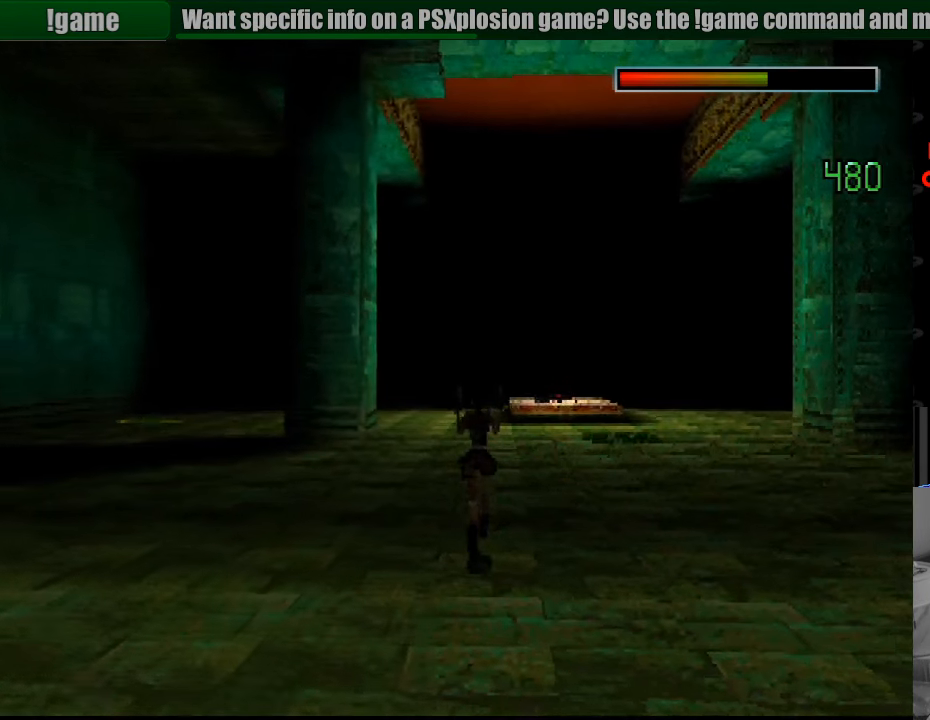
{"buttons": ["DPAD_UP"], "events": []}
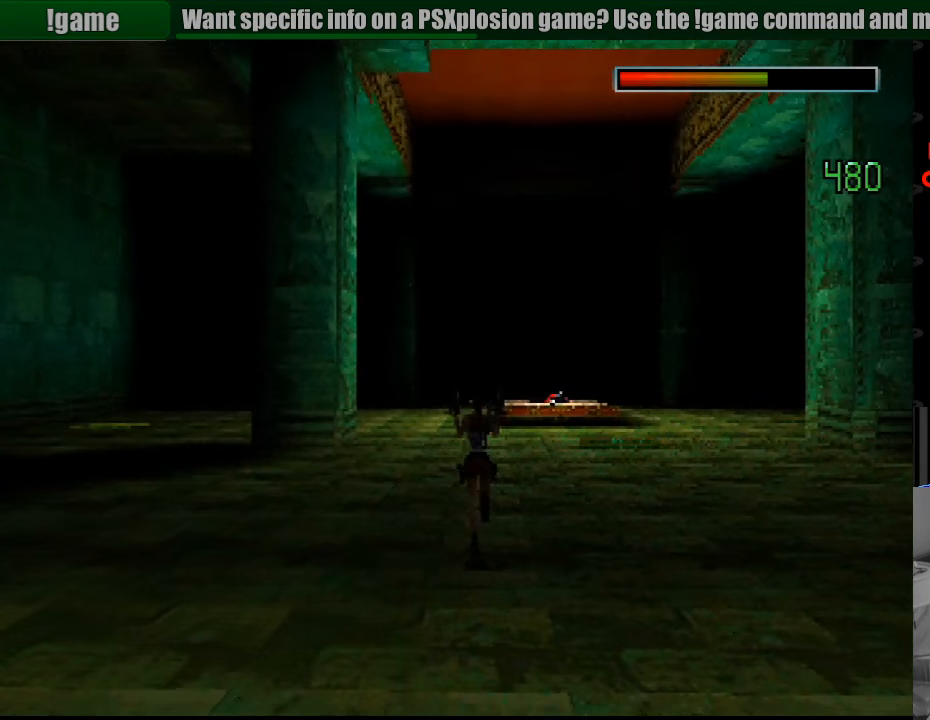
{"buttons": ["DPAD_UP"], "events": [[16, "DPAD_RIGHT", "down"], [183, "DPAD_RIGHT", "up"]]}
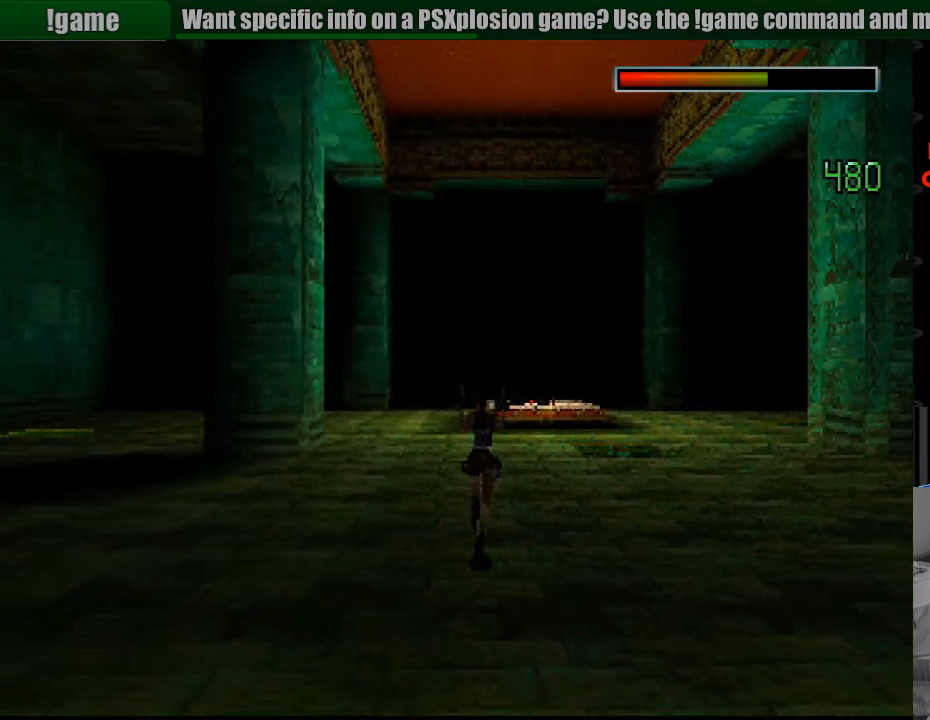
{"buttons": ["DPAD_UP"], "events": []}
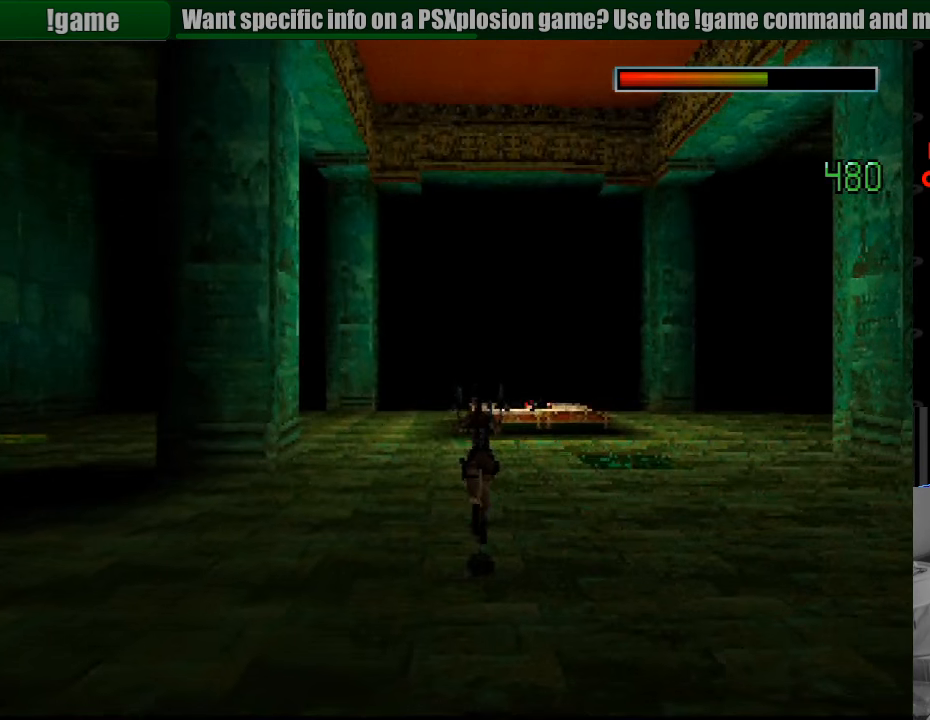
{"buttons": ["DPAD_UP", "DPAD_RIGHT"], "events": [[433, "DPAD_RIGHT", "down"]]}
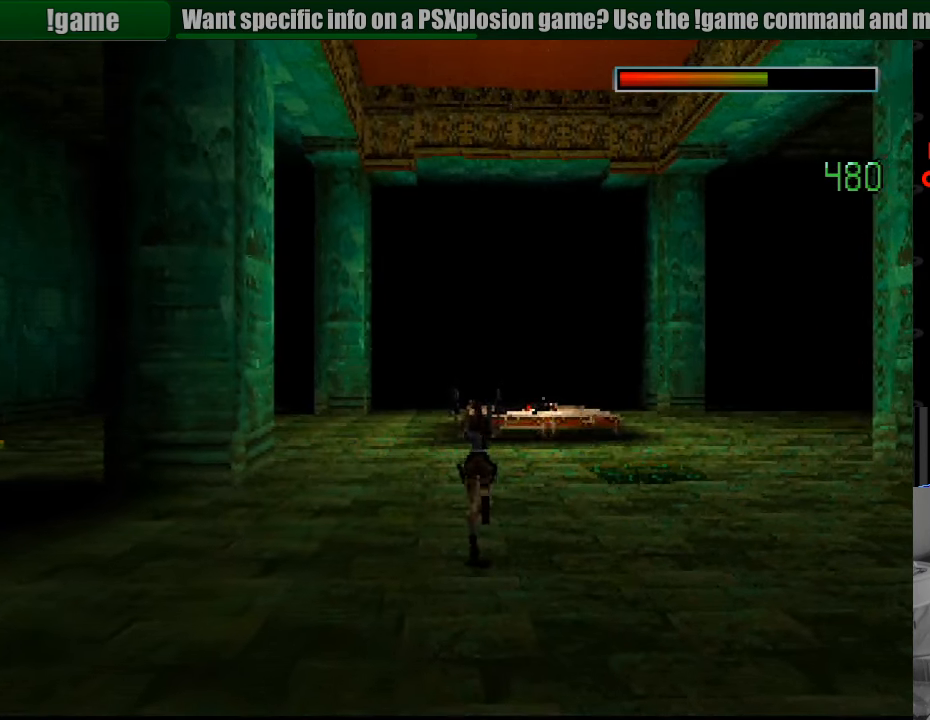
{"buttons": ["DPAD_UP"], "events": [[100, "DPAD_RIGHT", "up"]]}
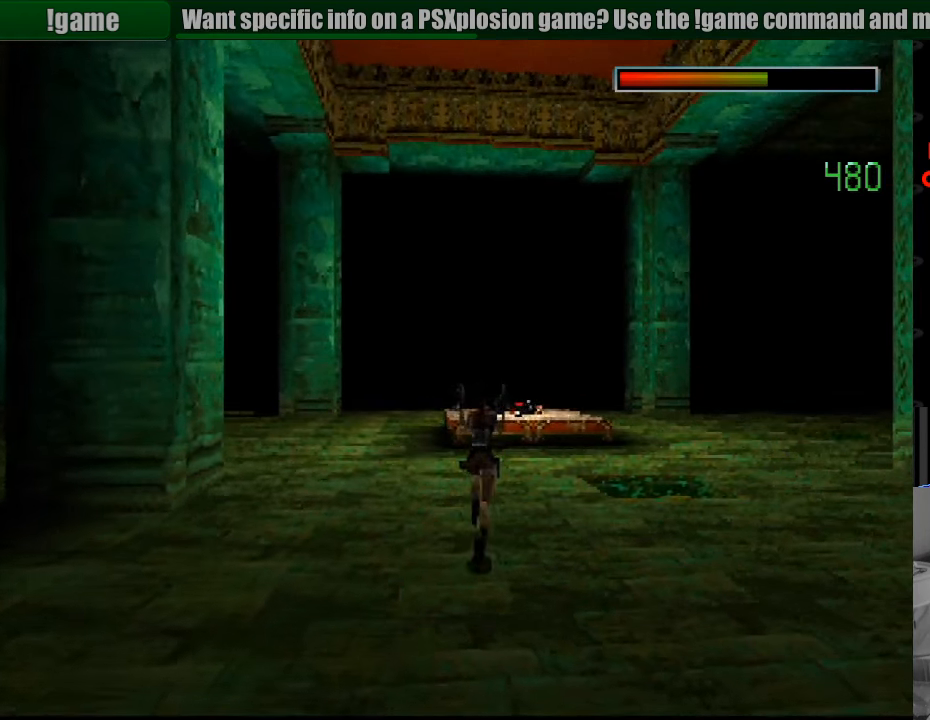
{"buttons": ["DPAD_UP", "DPAD_RIGHT"], "events": [[433, "DPAD_RIGHT", "down"]]}
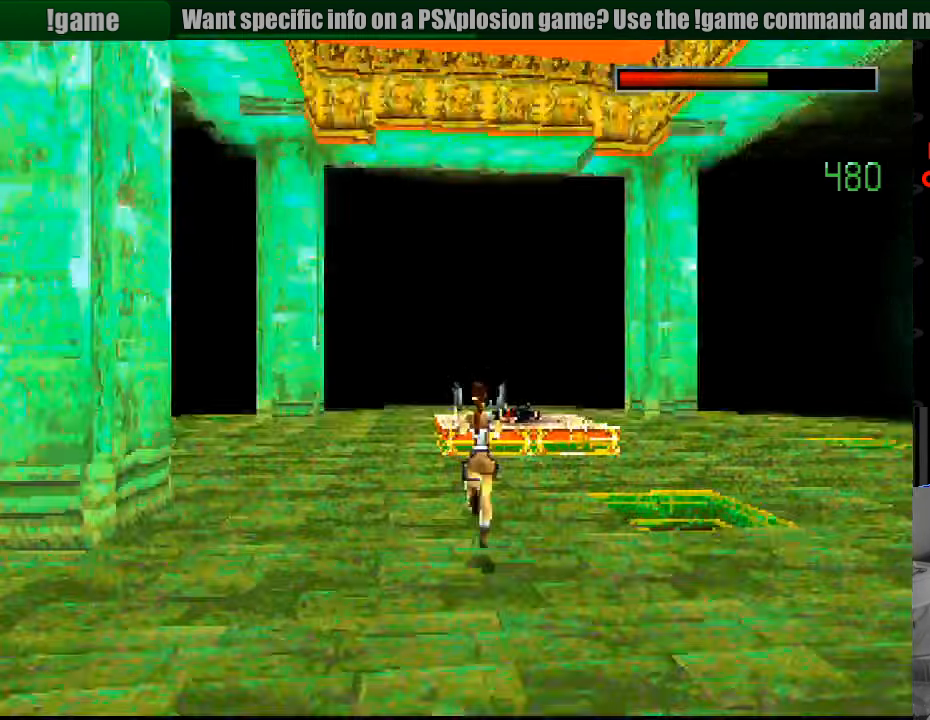
{"buttons": ["DPAD_UP"], "events": [[83, "DPAD_RIGHT", "up"]]}
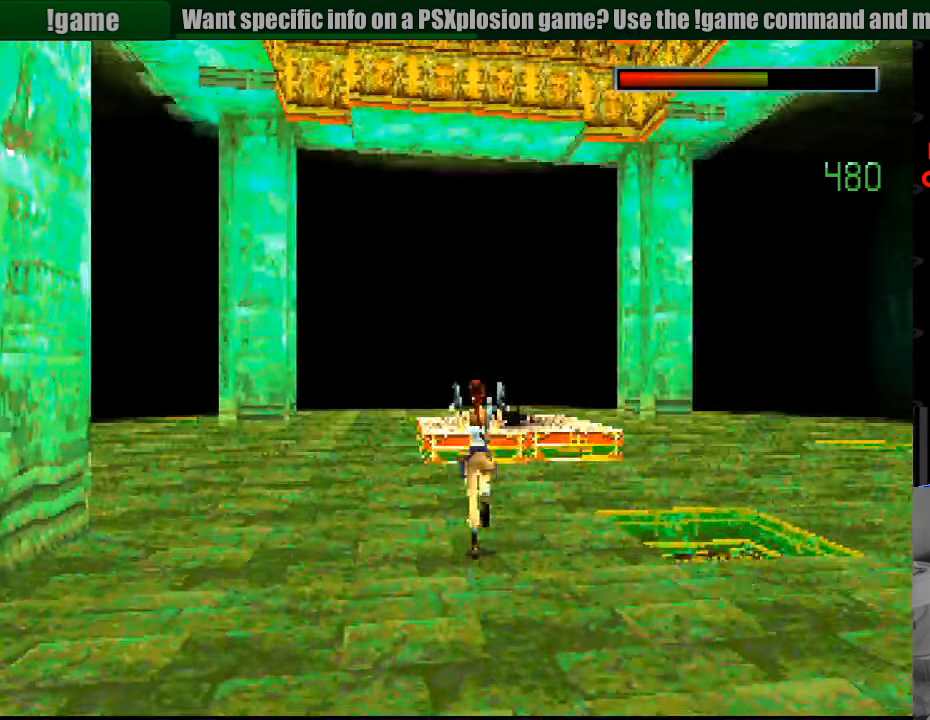
{"buttons": ["DPAD_UP", "DPAD_LEFT"], "events": [[50, "DPAD_UP", "up"], [117, "DPAD_UP", "down"], [350, "DPAD_LEFT", "down"]]}